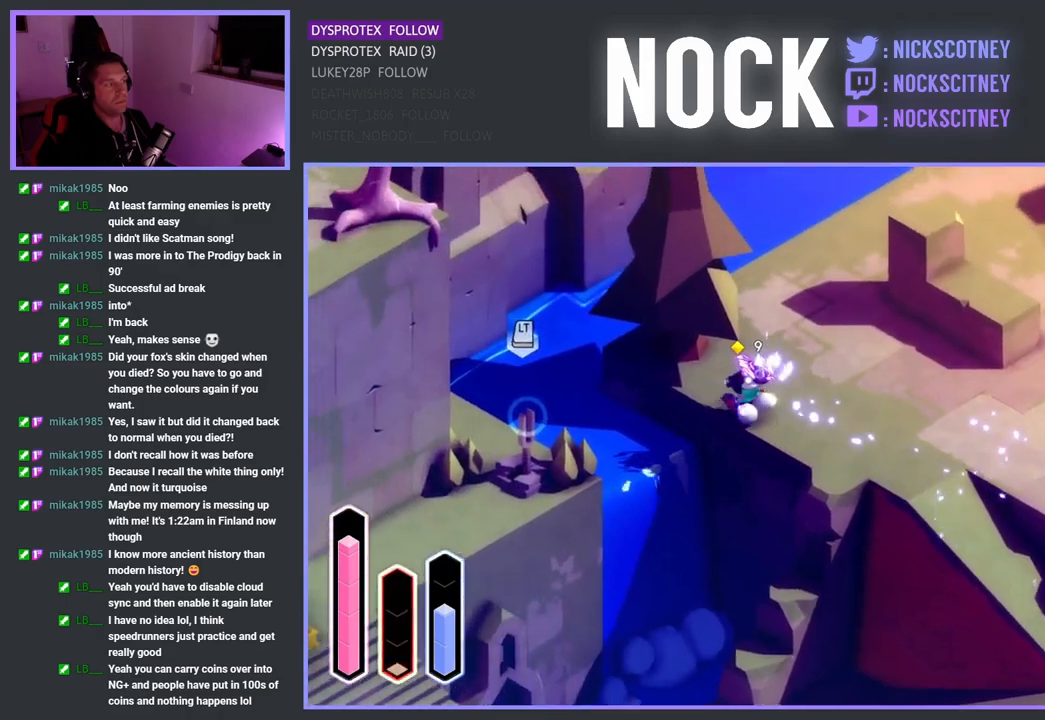
Gameplay with a controller (PlayStation layout); each line is a JSON object with the inputs held at the frame after it. "events" lists button and stick changes between this image and that frame as [ms after this image, input, new state], when the widget could be followed in between.
{"buttons": ["CIRCLE", "L2"], "left_stick": "center", "right_stick": "center", "events": [[417, "L2", "down"], [483, "CIRCLE", "down"]]}
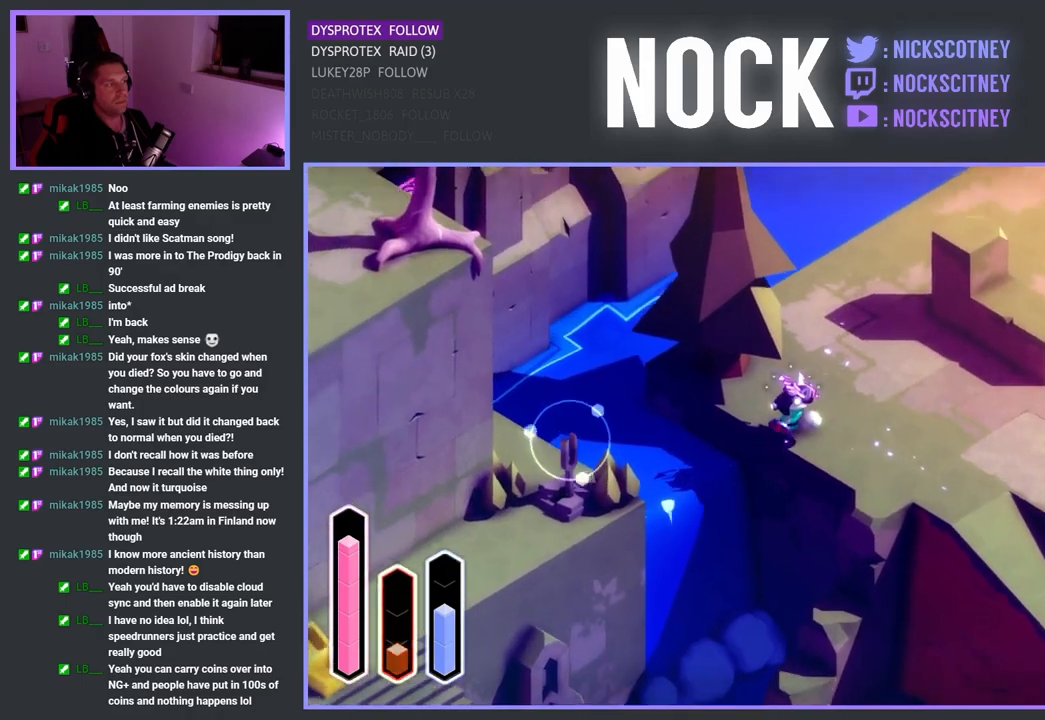
{"buttons": ["L2"], "left_stick": "center", "right_stick": "center", "events": [[117, "CIRCLE", "up"]]}
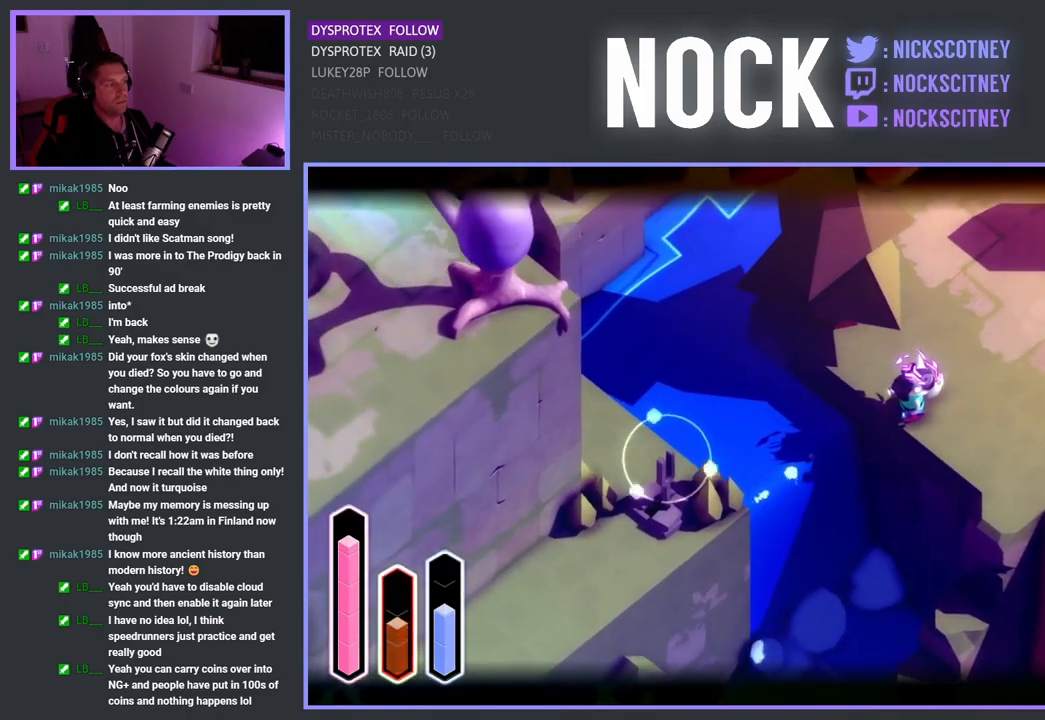
{"buttons": ["CROSS"], "left_stick": "right", "right_stick": "center", "events": [[333, "L2", "up"], [333, "left_stick", "right"], [467, "CROSS", "down"]]}
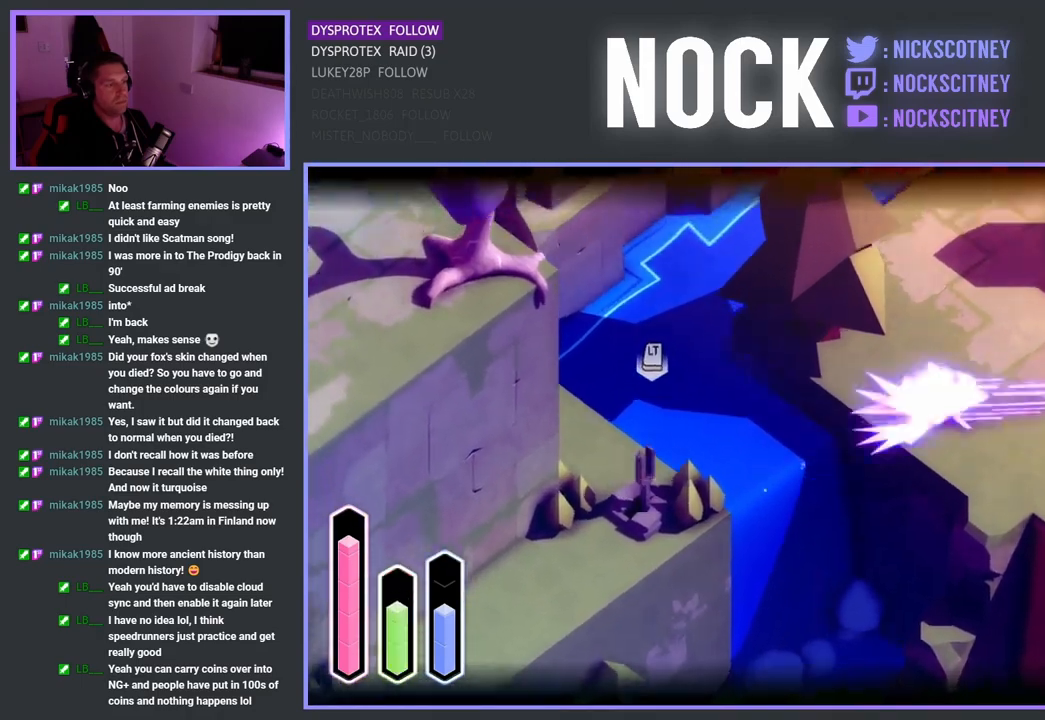
{"buttons": ["CROSS"], "left_stick": "up", "right_stick": "center", "events": [[133, "CROSS", "up"], [133, "left_stick", "up-right"], [333, "left_stick", "up"], [417, "CROSS", "down"]]}
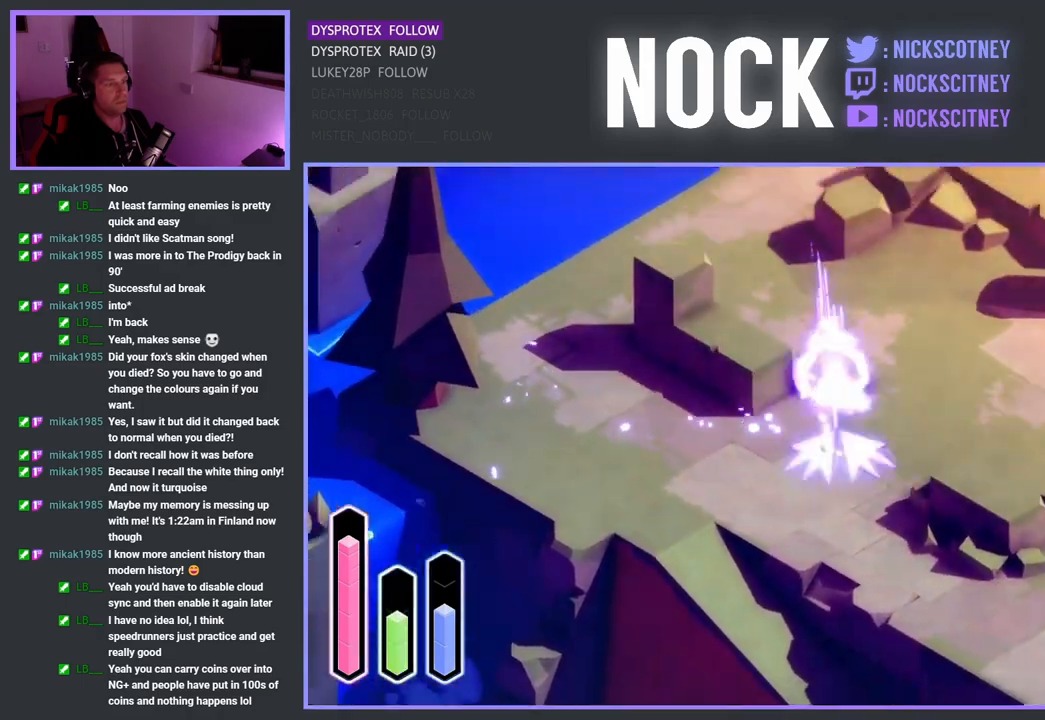
{"buttons": ["CROSS"], "left_stick": "up-right", "right_stick": "center", "events": [[83, "CROSS", "up"], [467, "left_stick", "up-right"], [483, "CROSS", "down"]]}
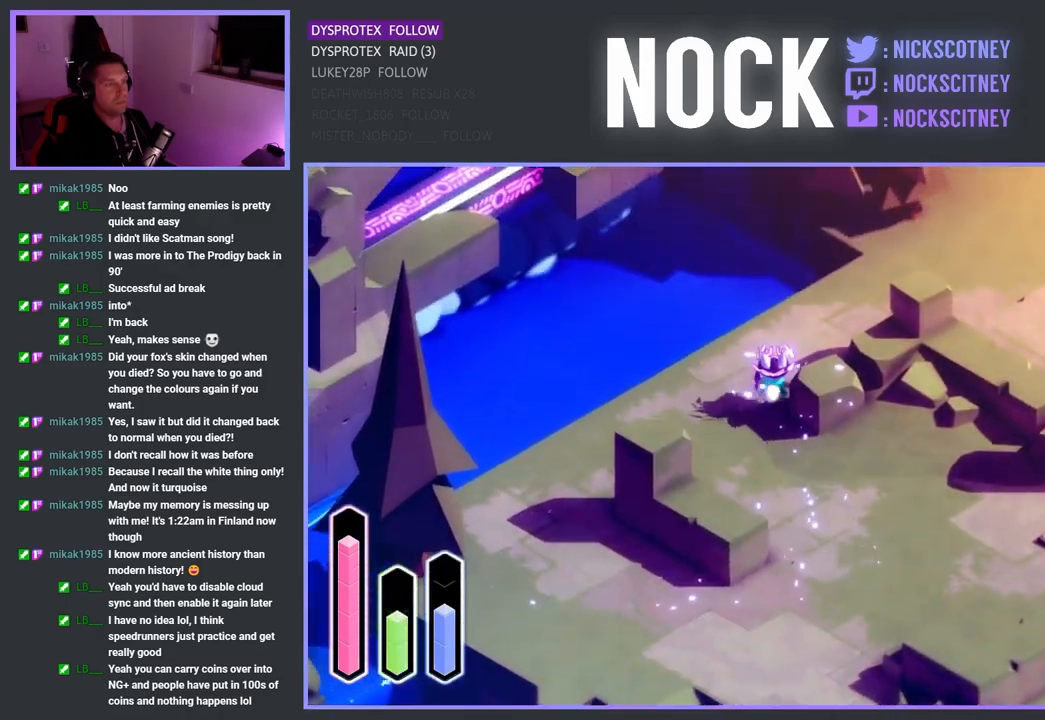
{"buttons": ["CROSS"], "left_stick": "up-right", "right_stick": "center", "events": [[133, "CROSS", "up"], [250, "CROSS", "down"], [383, "CROSS", "up"], [450, "CROSS", "down"]]}
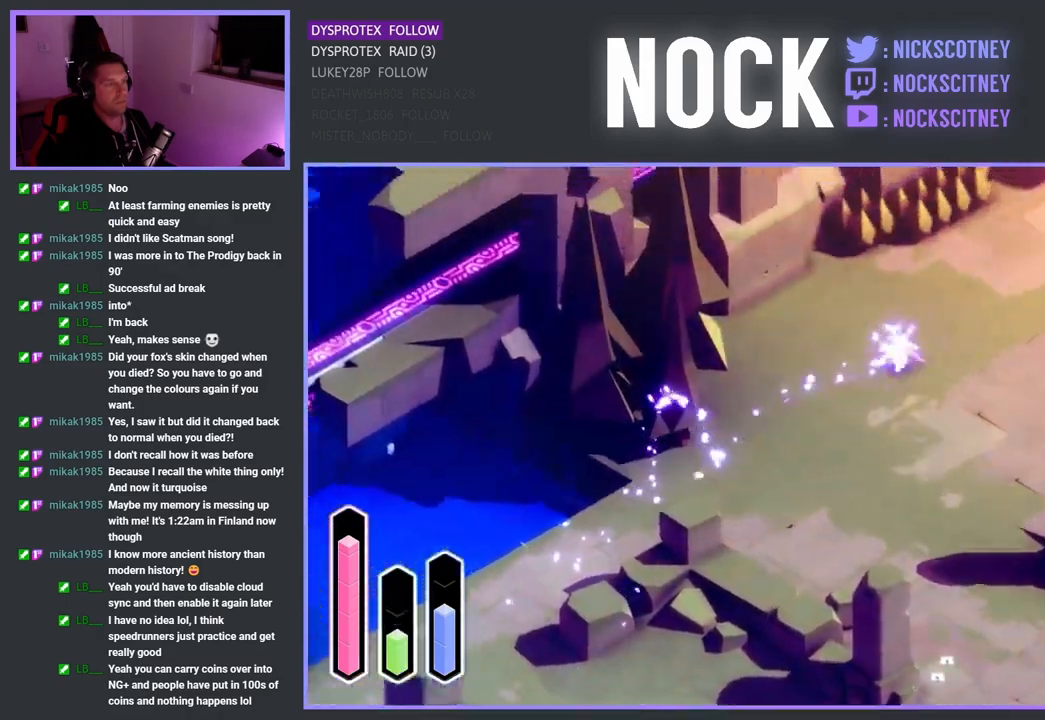
{"buttons": [], "left_stick": "up-right", "right_stick": "center", "events": [[67, "CROSS", "up"], [167, "CROSS", "down"], [267, "CROSS", "up"]]}
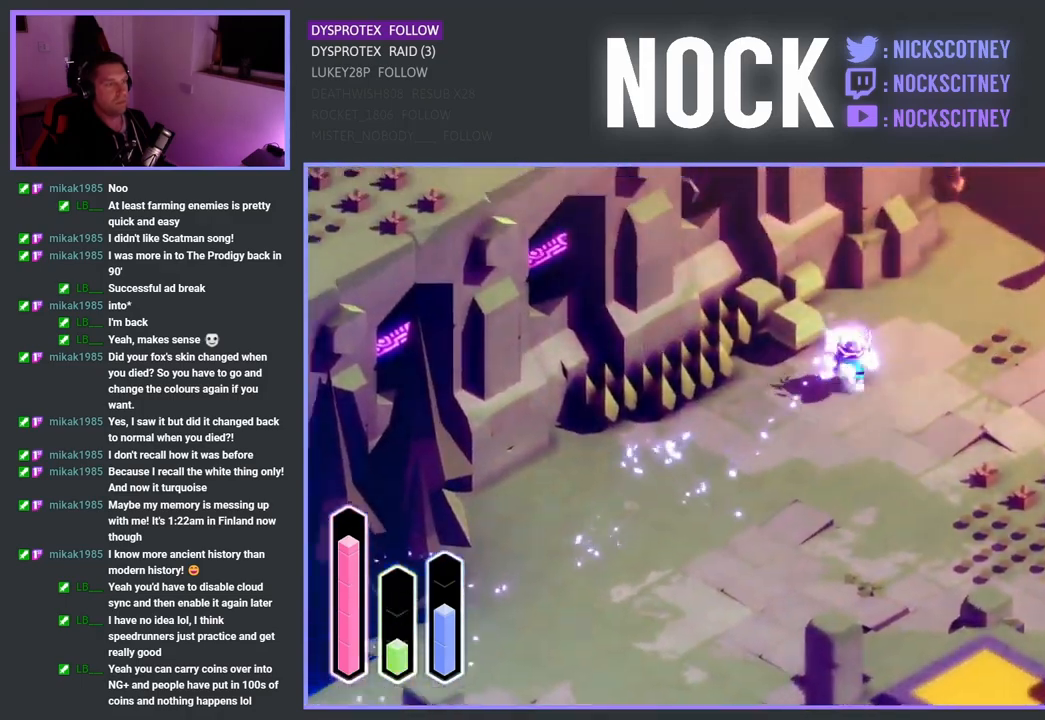
{"buttons": [], "left_stick": "up-right", "right_stick": "center", "events": []}
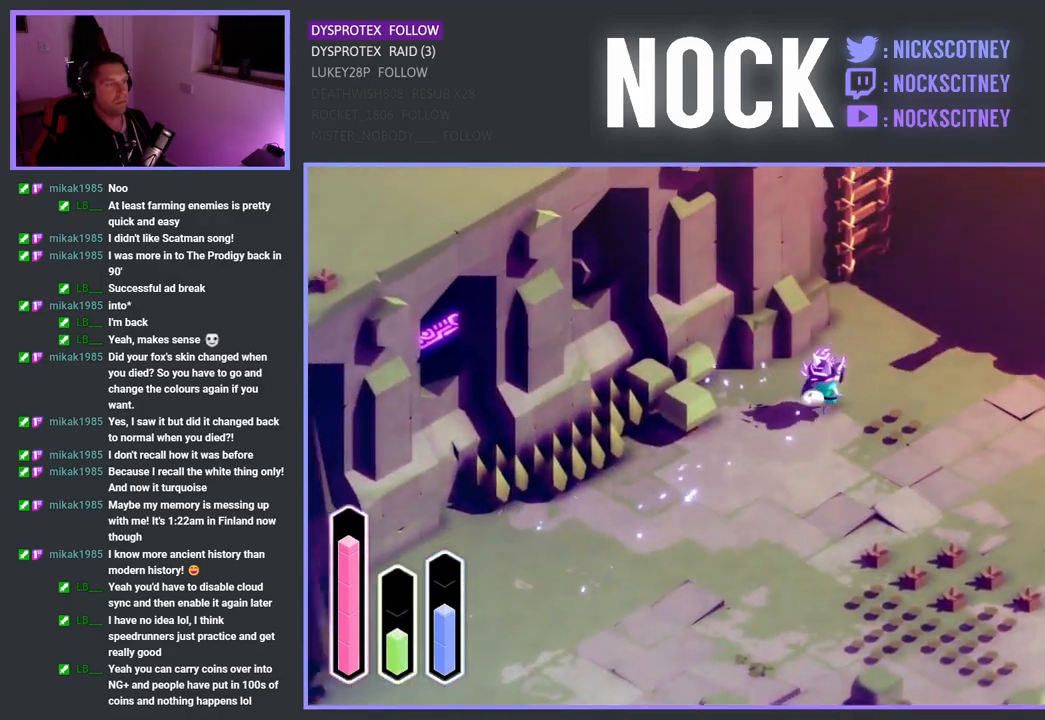
{"buttons": [], "left_stick": "up-right", "right_stick": "center", "events": []}
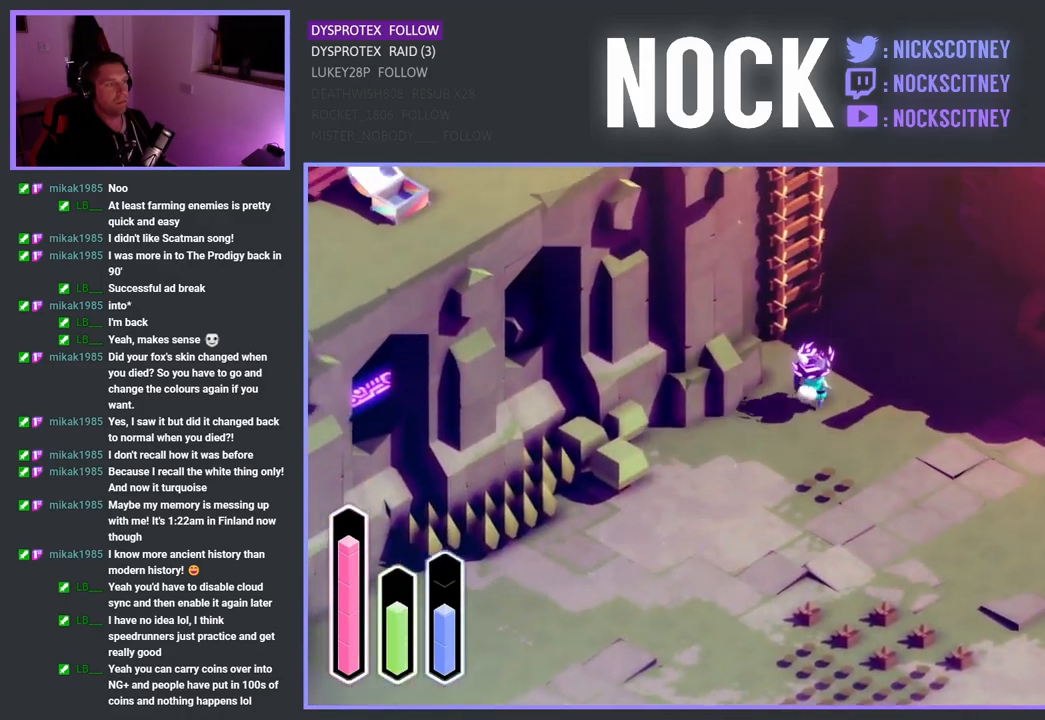
{"buttons": [], "left_stick": "up-left", "right_stick": "center", "events": [[17, "left_stick", "up"], [267, "left_stick", "up-left"], [333, "CROSS", "down"], [433, "CROSS", "up"]]}
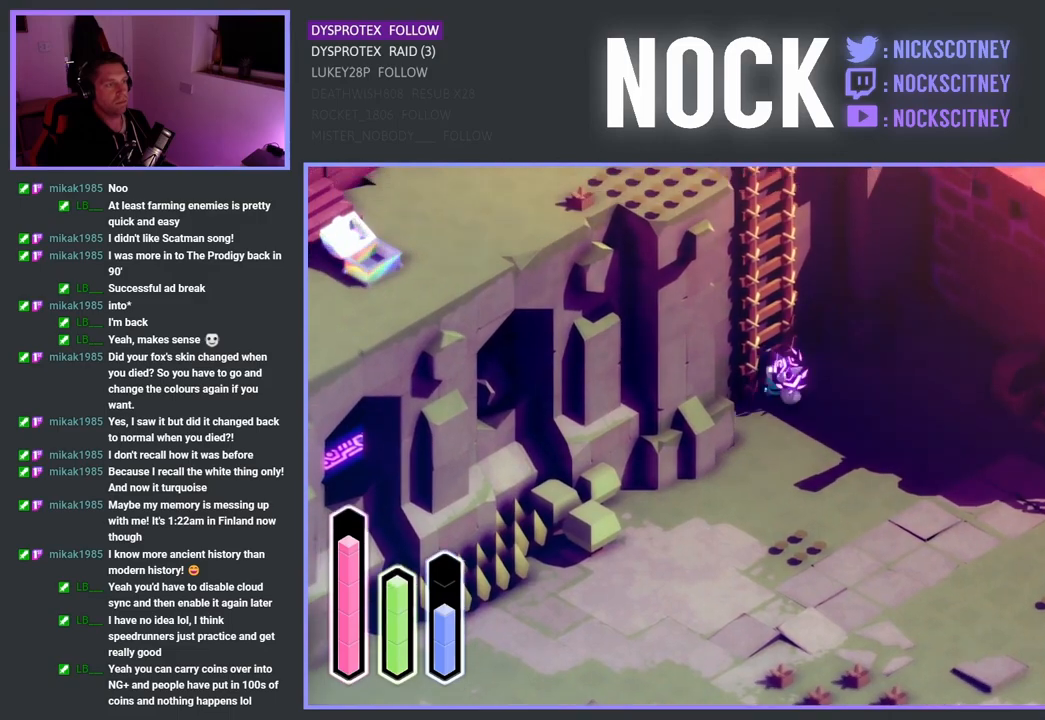
{"buttons": [], "left_stick": "up-left", "right_stick": "center", "events": []}
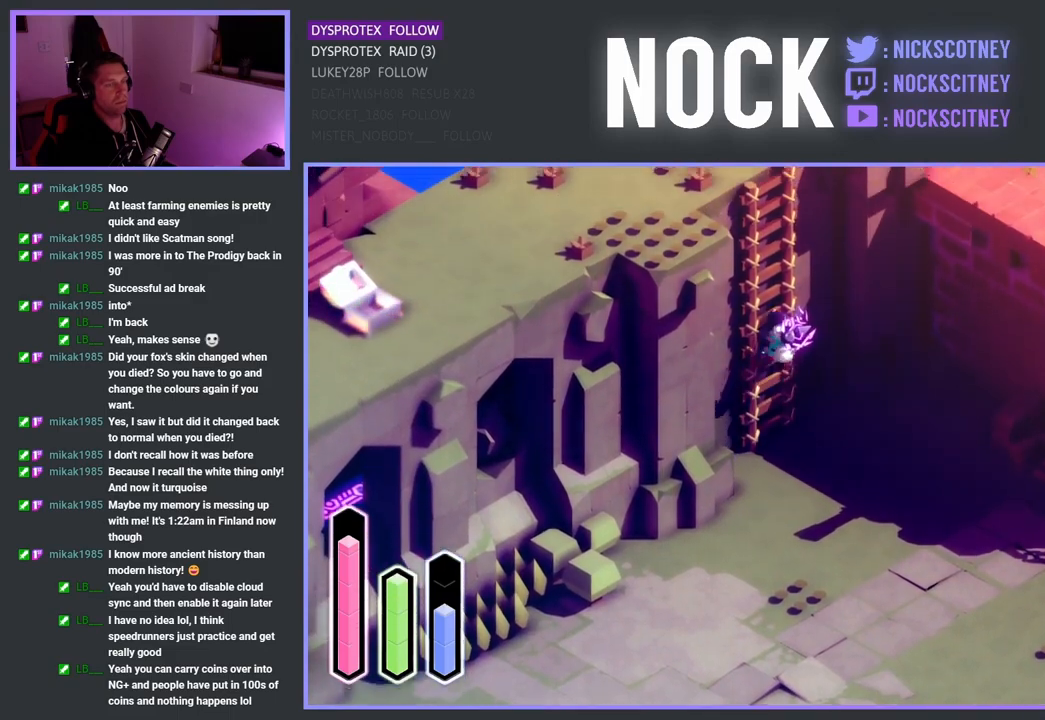
{"buttons": [], "left_stick": "up-left", "right_stick": "center", "events": []}
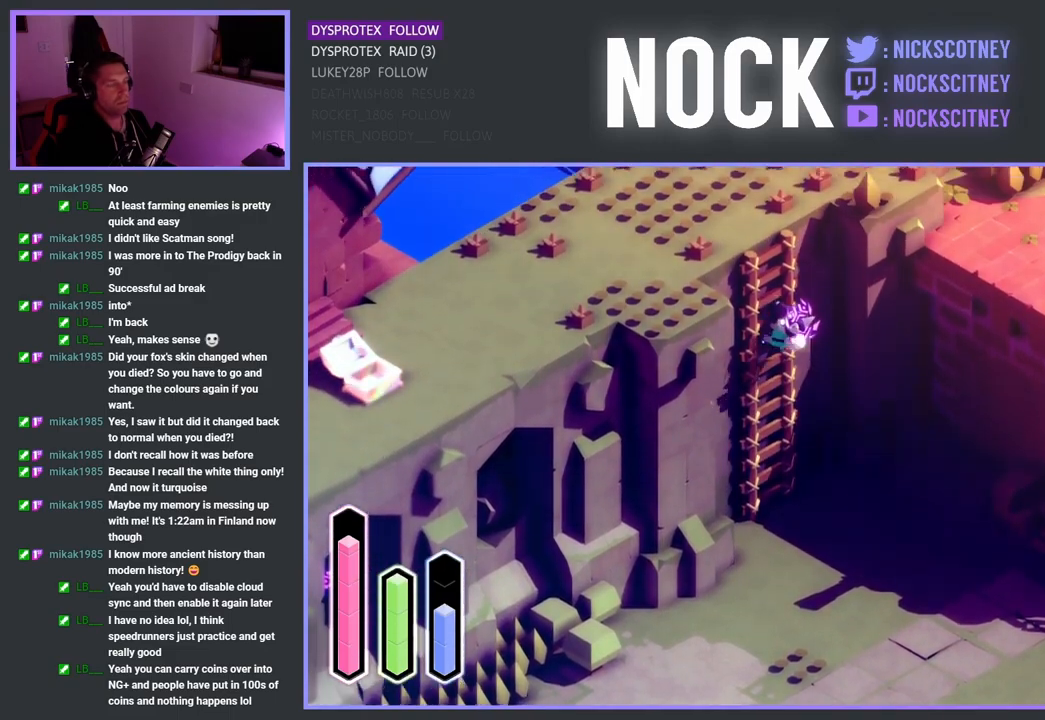
{"buttons": [], "left_stick": "up-left", "right_stick": "center", "events": []}
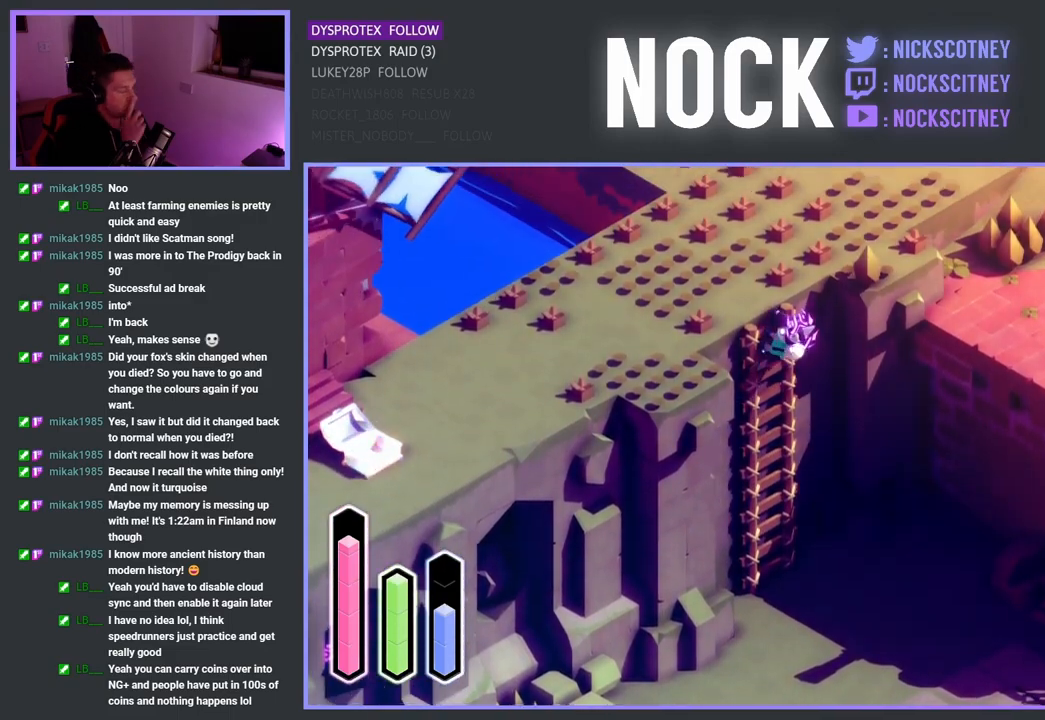
{"buttons": [], "left_stick": "down-left", "right_stick": "center", "events": [[383, "left_stick", "left"], [483, "left_stick", "down-left"]]}
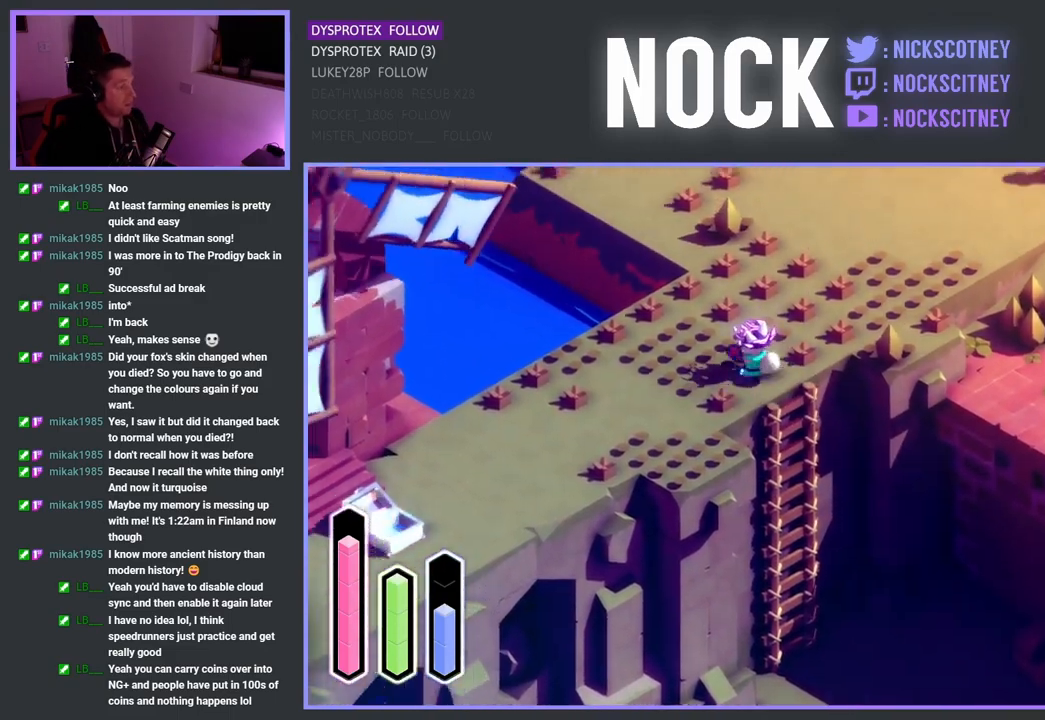
{"buttons": ["CROSS"], "left_stick": "down-left", "right_stick": "center", "events": [[433, "CROSS", "down"]]}
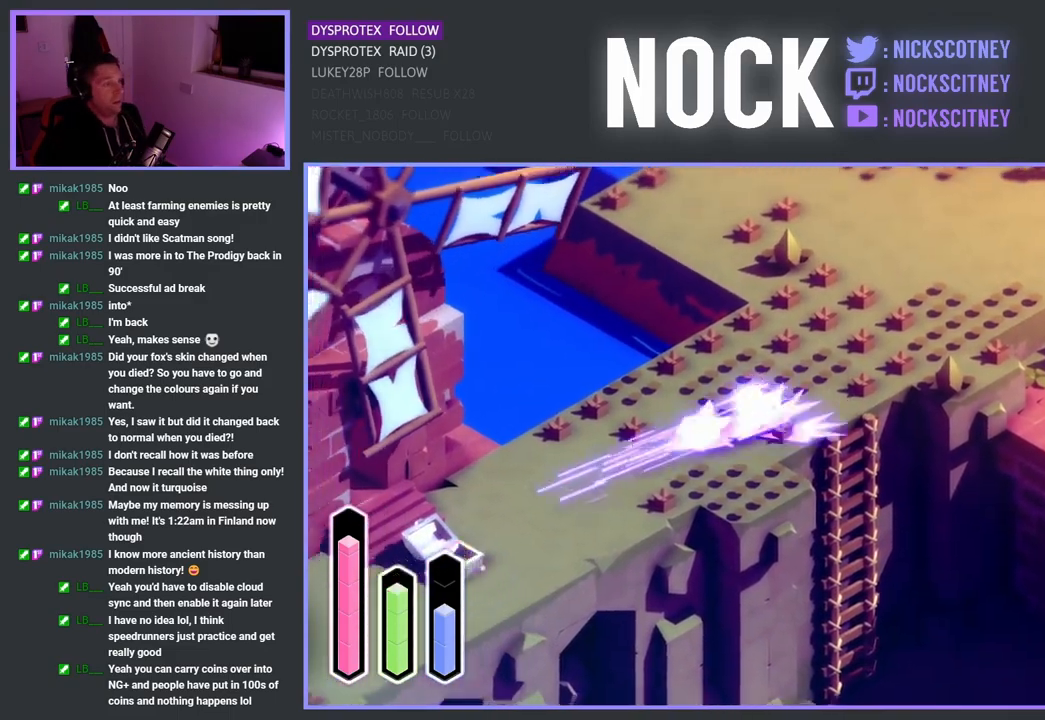
{"buttons": [], "left_stick": "left", "right_stick": "center", "events": [[117, "CROSS", "up"], [317, "left_stick", "left"]]}
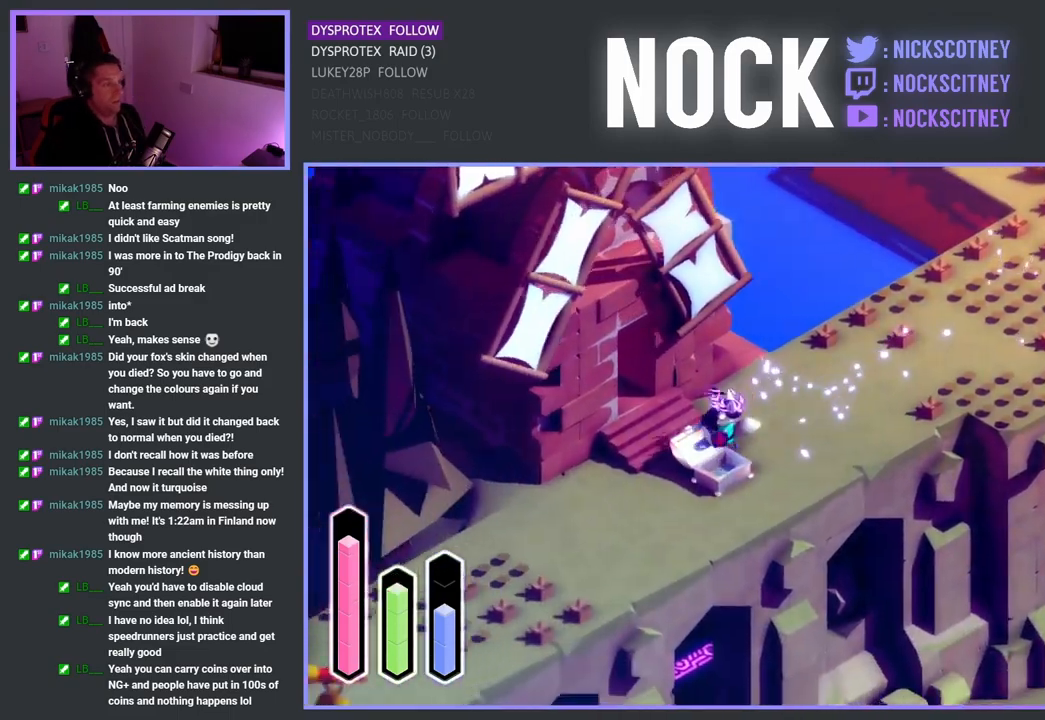
{"buttons": ["CROSS"], "left_stick": "up-left", "right_stick": "center", "events": [[50, "left_stick", "up-left"], [450, "CROSS", "down"]]}
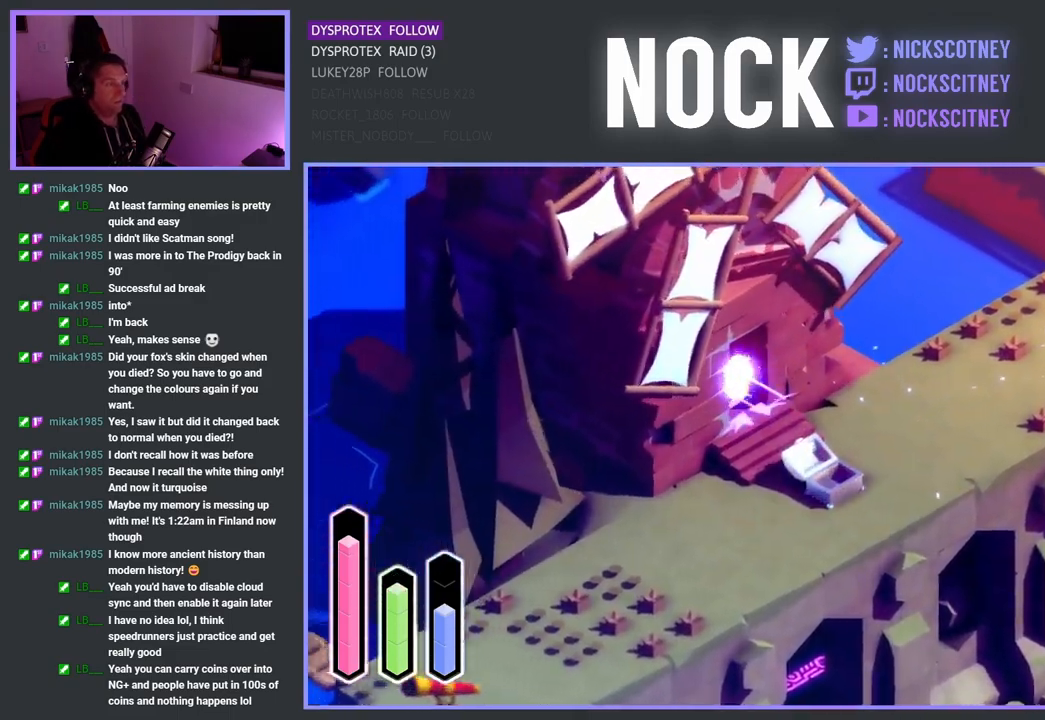
{"buttons": [], "left_stick": "up", "right_stick": "center", "events": [[100, "CROSS", "up"], [400, "left_stick", "up"]]}
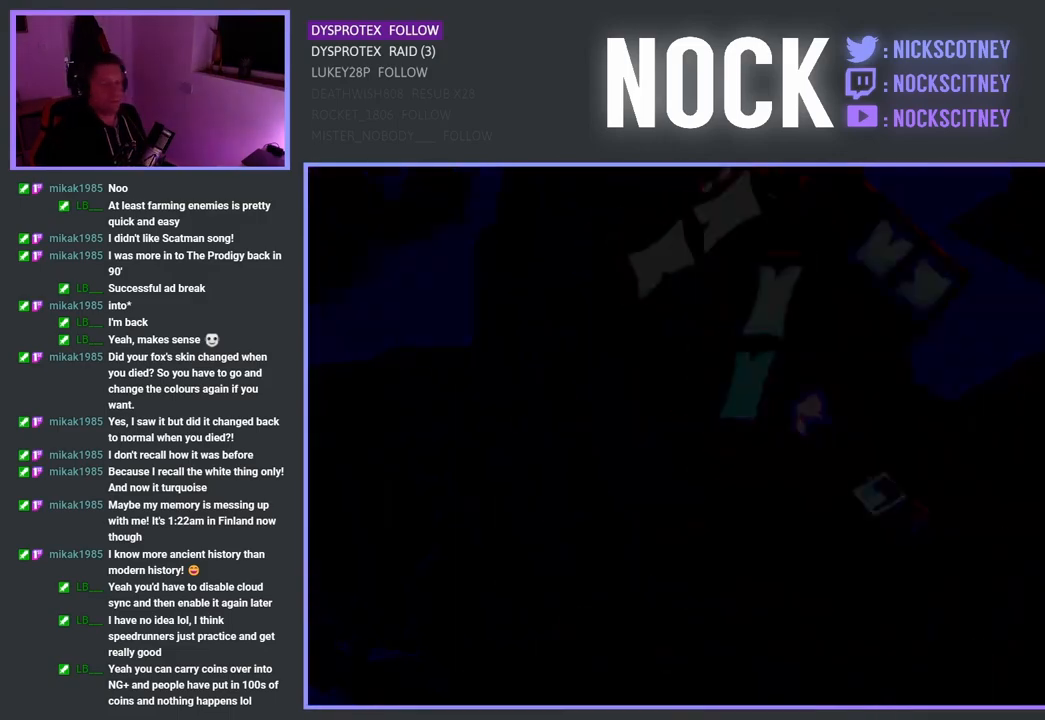
{"buttons": [], "left_stick": "up", "right_stick": "center", "events": [[17, "left_stick", "center"], [400, "left_stick", "up"]]}
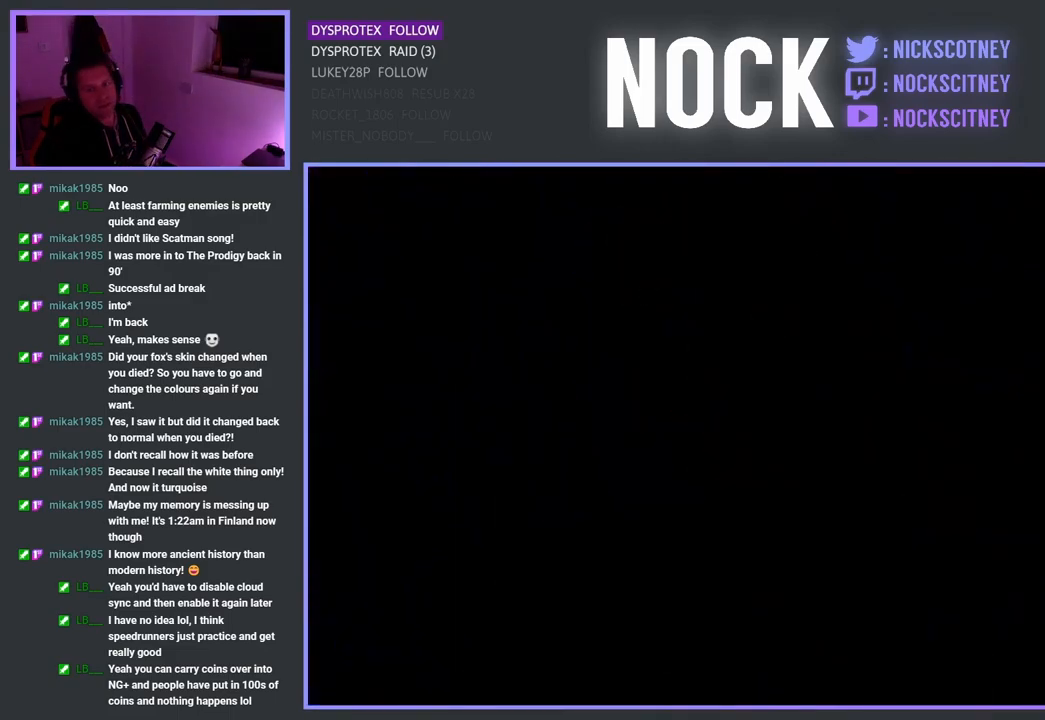
{"buttons": [], "left_stick": "up", "right_stick": "center", "events": []}
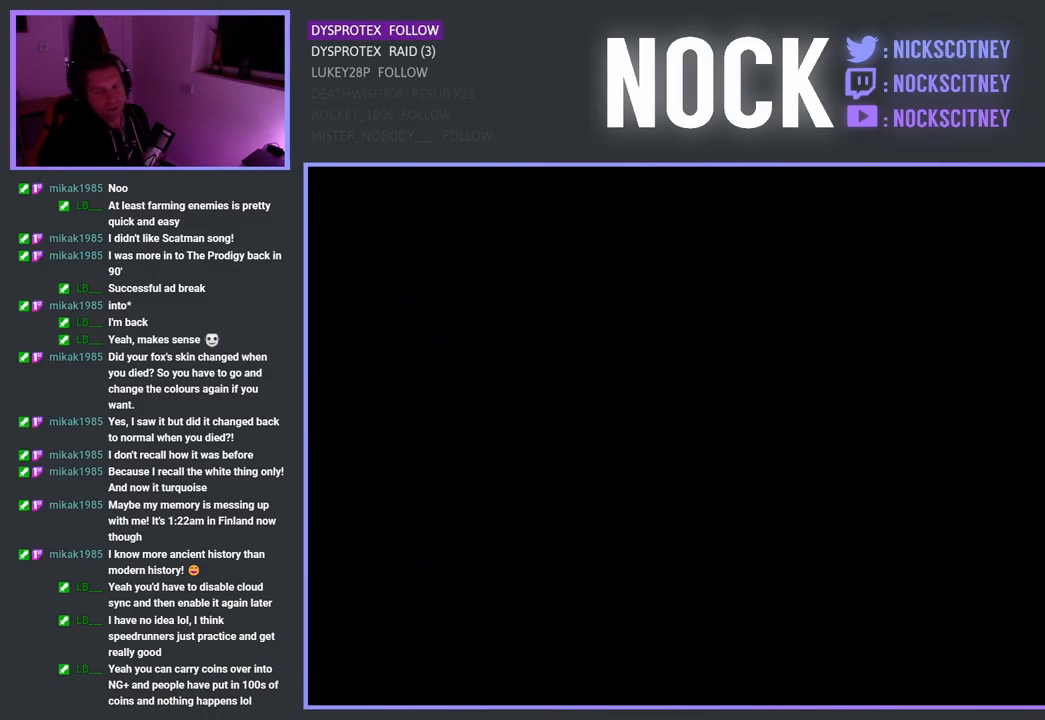
{"buttons": [], "left_stick": "up", "right_stick": "center", "events": []}
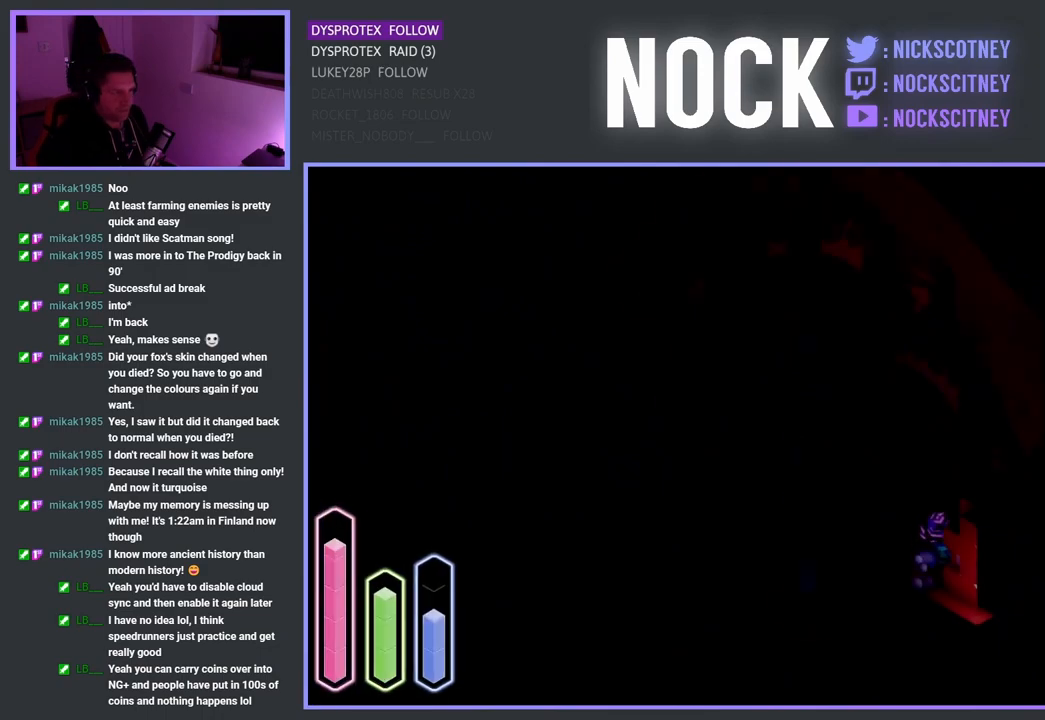
{"buttons": [], "left_stick": "up-left", "right_stick": "center", "events": [[483, "left_stick", "up-left"]]}
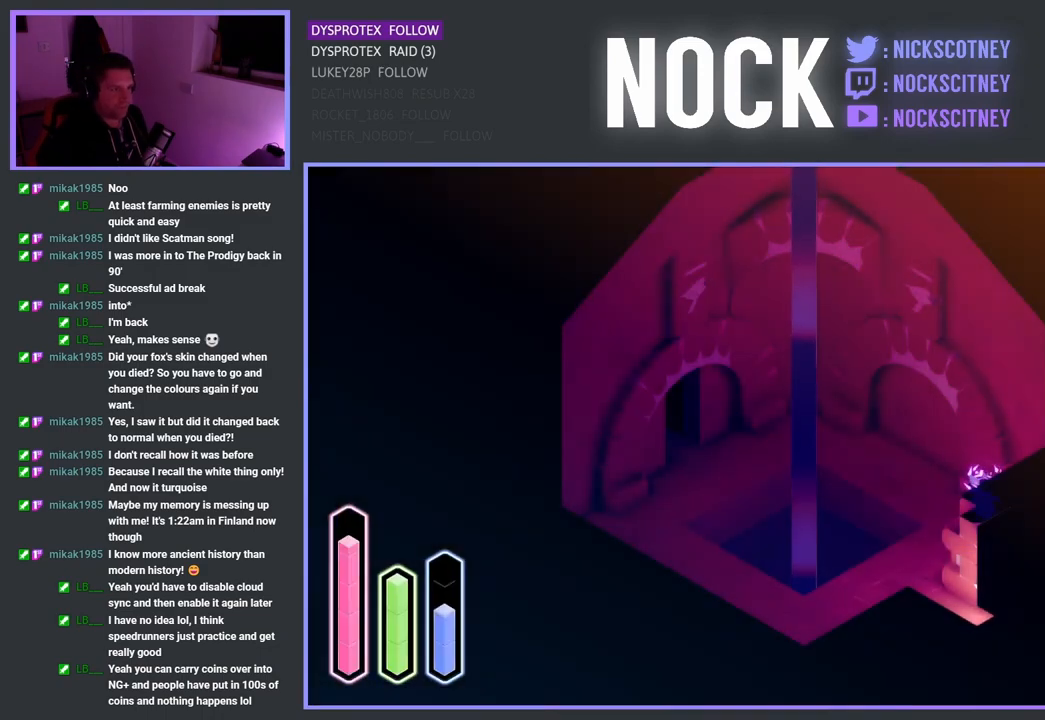
{"buttons": [], "left_stick": "up-left", "right_stick": "center", "events": [[200, "CROSS", "down"], [383, "CROSS", "up"]]}
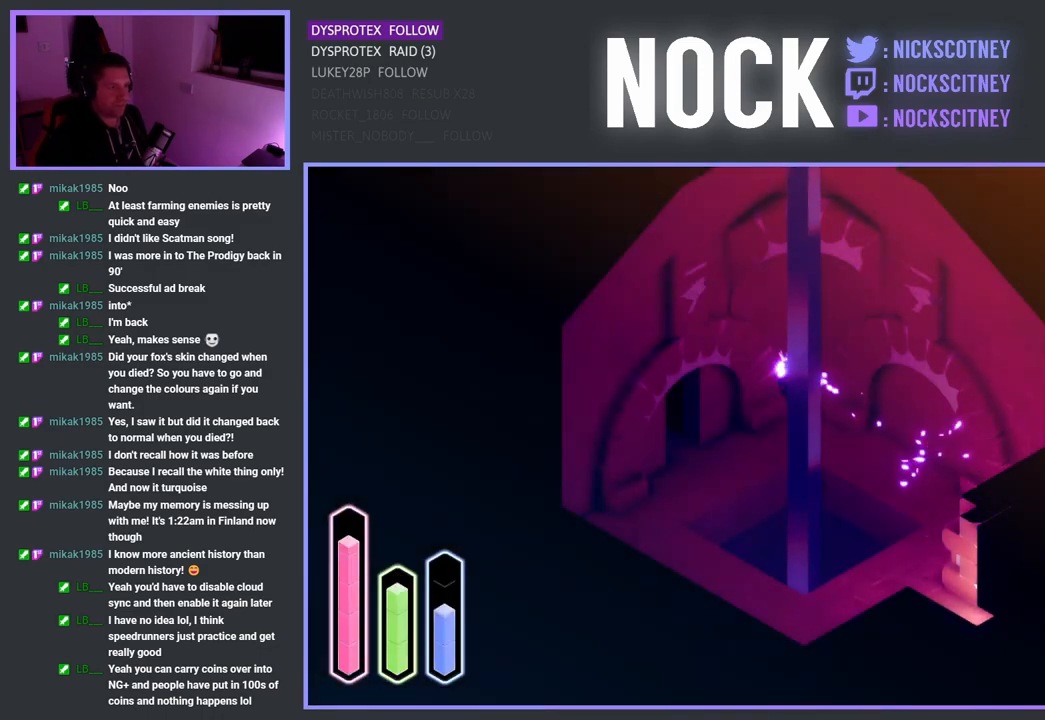
{"buttons": [], "left_stick": "down", "right_stick": "center", "events": [[100, "left_stick", "down-left"], [450, "left_stick", "down"]]}
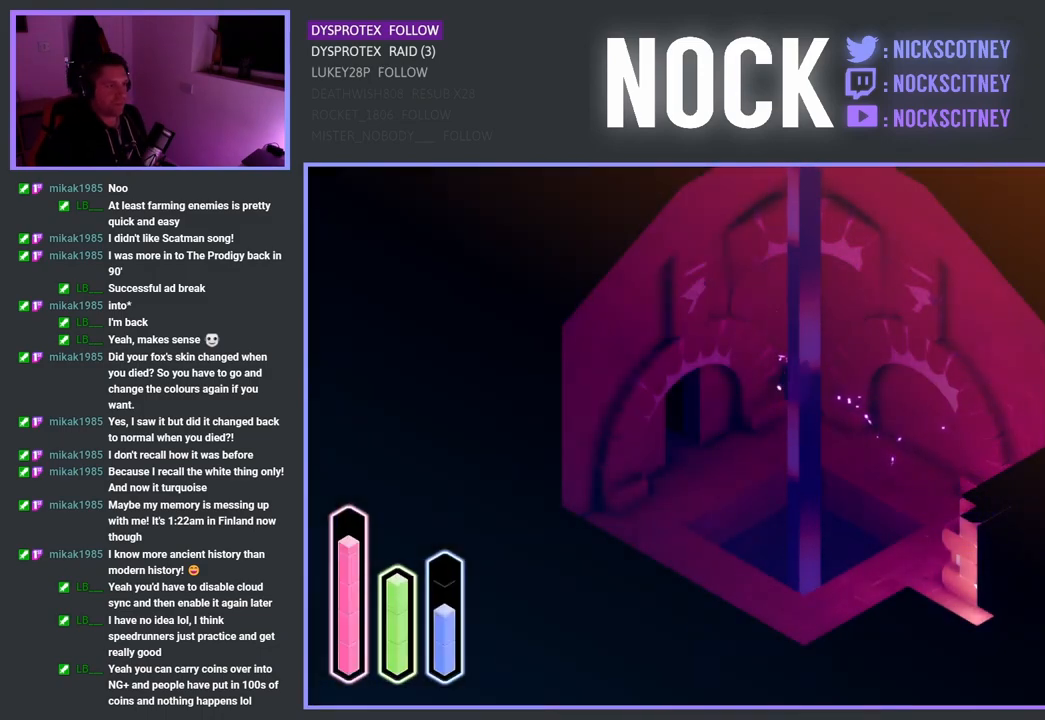
{"buttons": [], "left_stick": "left", "right_stick": "center", "events": [[100, "left_stick", "down-left"], [267, "left_stick", "left"]]}
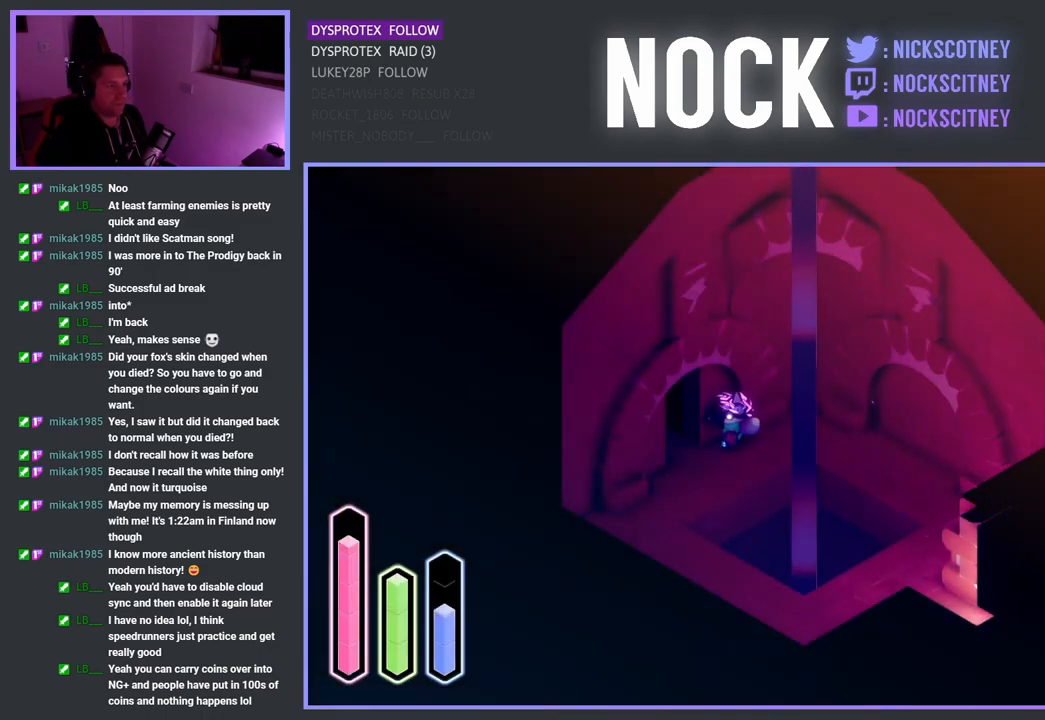
{"buttons": ["CROSS"], "left_stick": "up-left", "right_stick": "center", "events": [[217, "left_stick", "up-left"], [367, "CROSS", "down"]]}
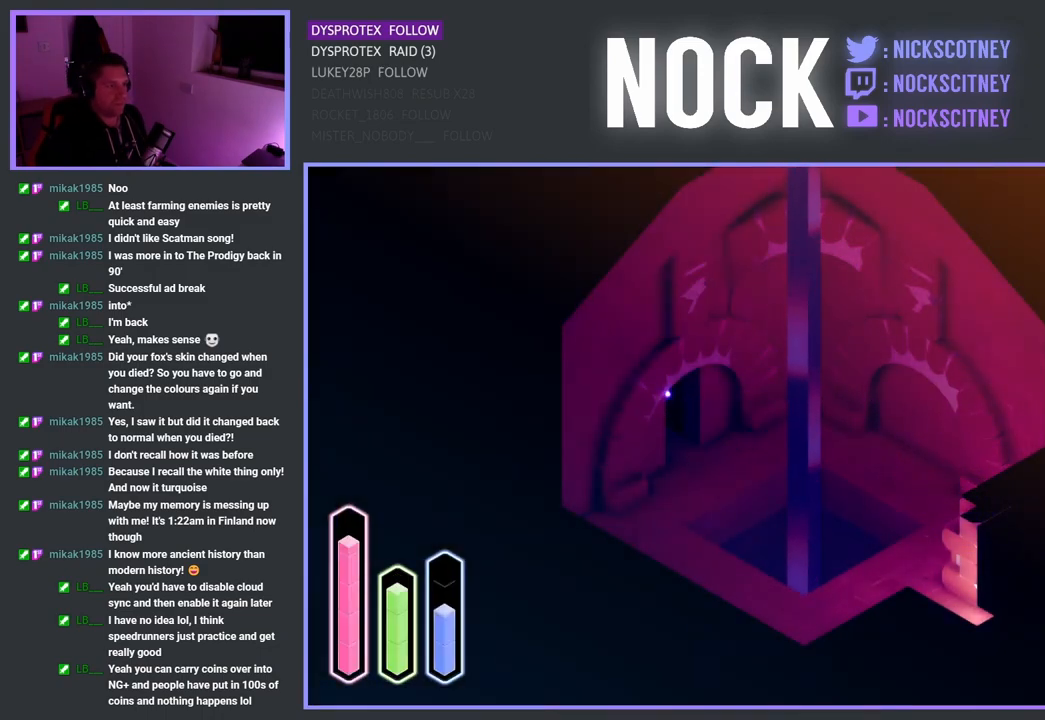
{"buttons": [], "left_stick": "center", "right_stick": "center", "events": [[67, "CROSS", "up"], [483, "left_stick", "center"]]}